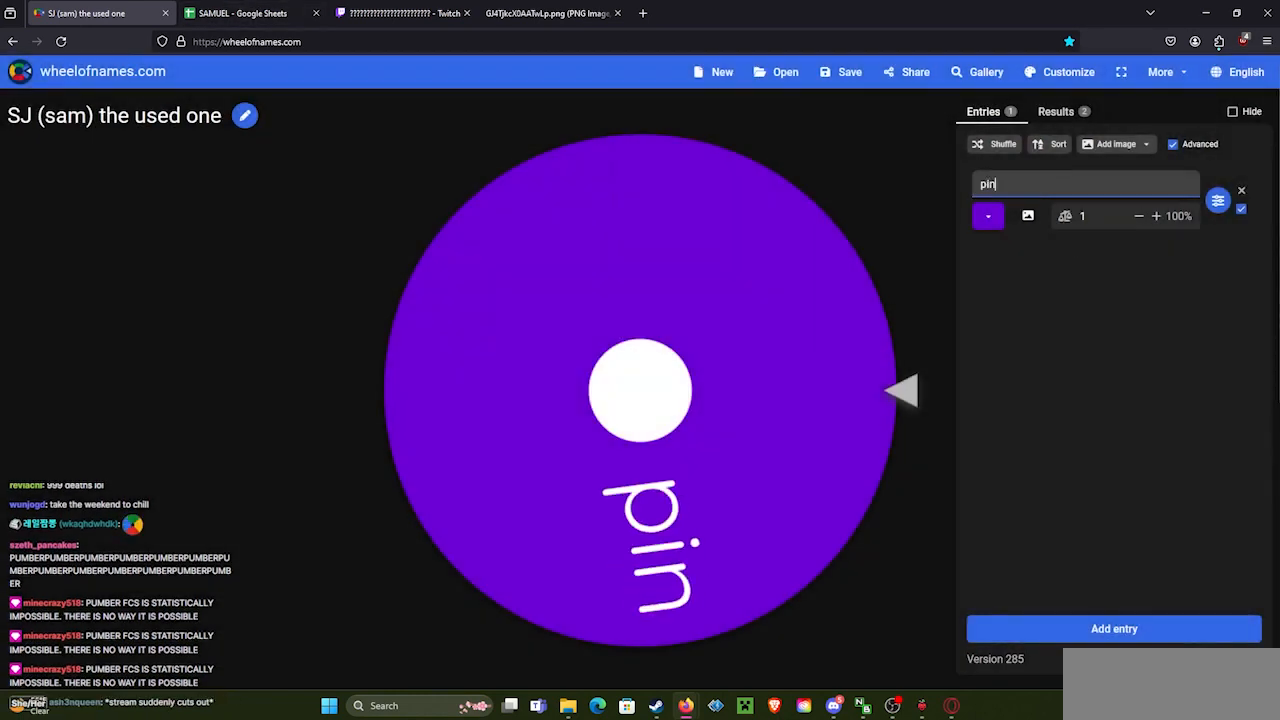
Gameplay with keyboard; each line is a JSON object with the keys held at the frame after it. "events" lists presses ("down") and releases ("up") of "dash", "demo", "demo2", "down", "grab", "jump", "jump2", "jump3", "jump4", "jump5", "left", "right" and "up" between this image and that frame as [ms after this image, input, new state], when the widget could be followed in between. No other keys are recorded. Mouse input is not recorded. Key names are as the overlay labels them; some are game actions (e.g. jump) rather than physical keys.
{"keys": [], "events": [[100, "demo", "down"], [300, "demo", "up"]]}
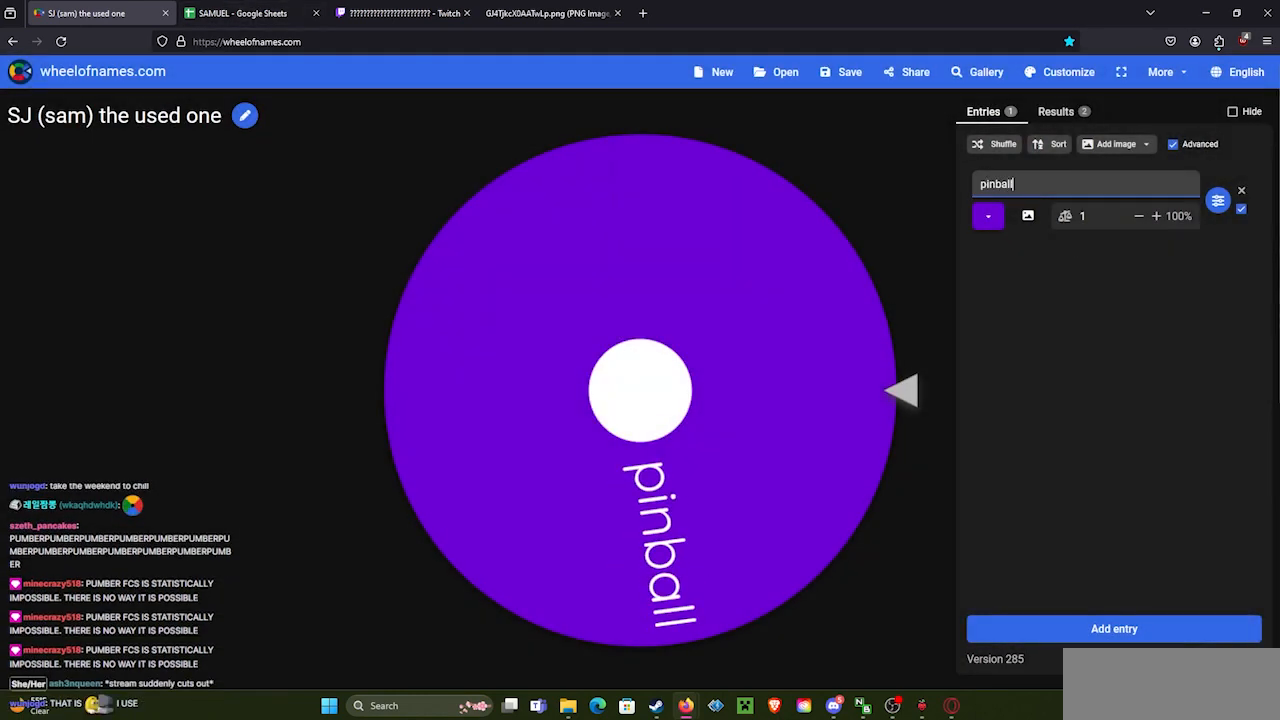
{"keys": [], "events": [[33, "jump", "down"], [133, "jump", "up"]]}
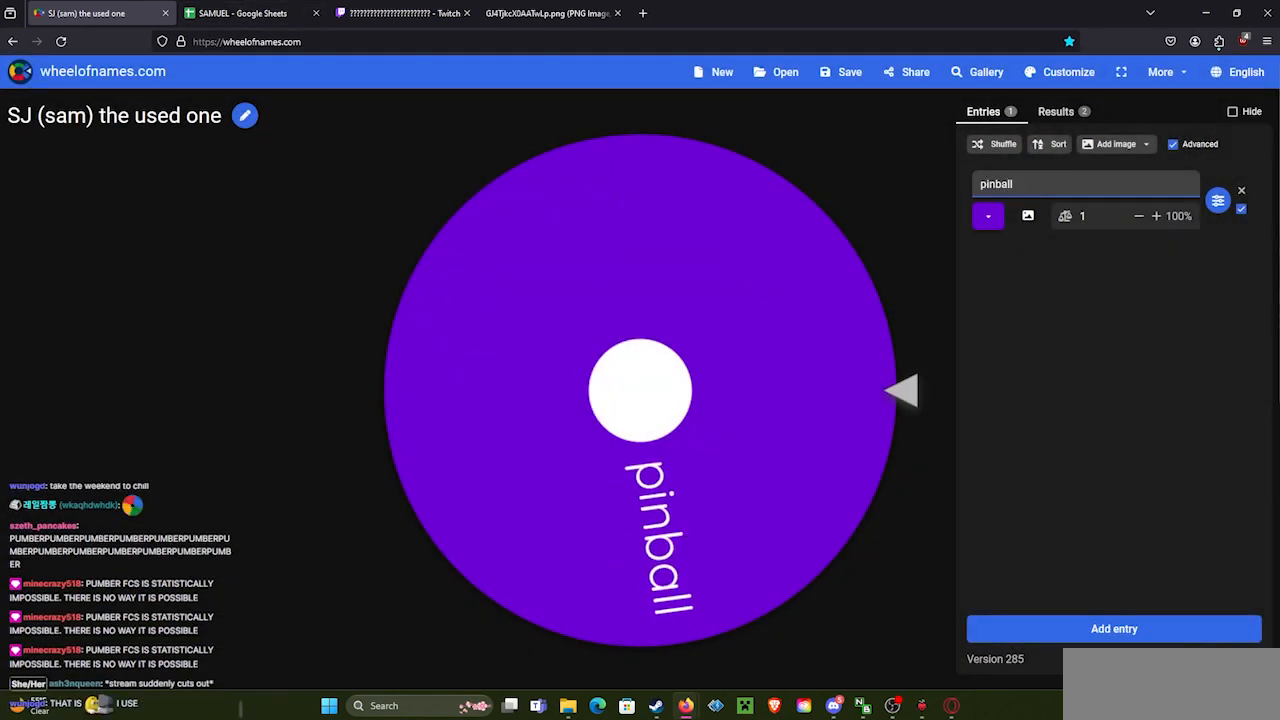
{"keys": [], "events": []}
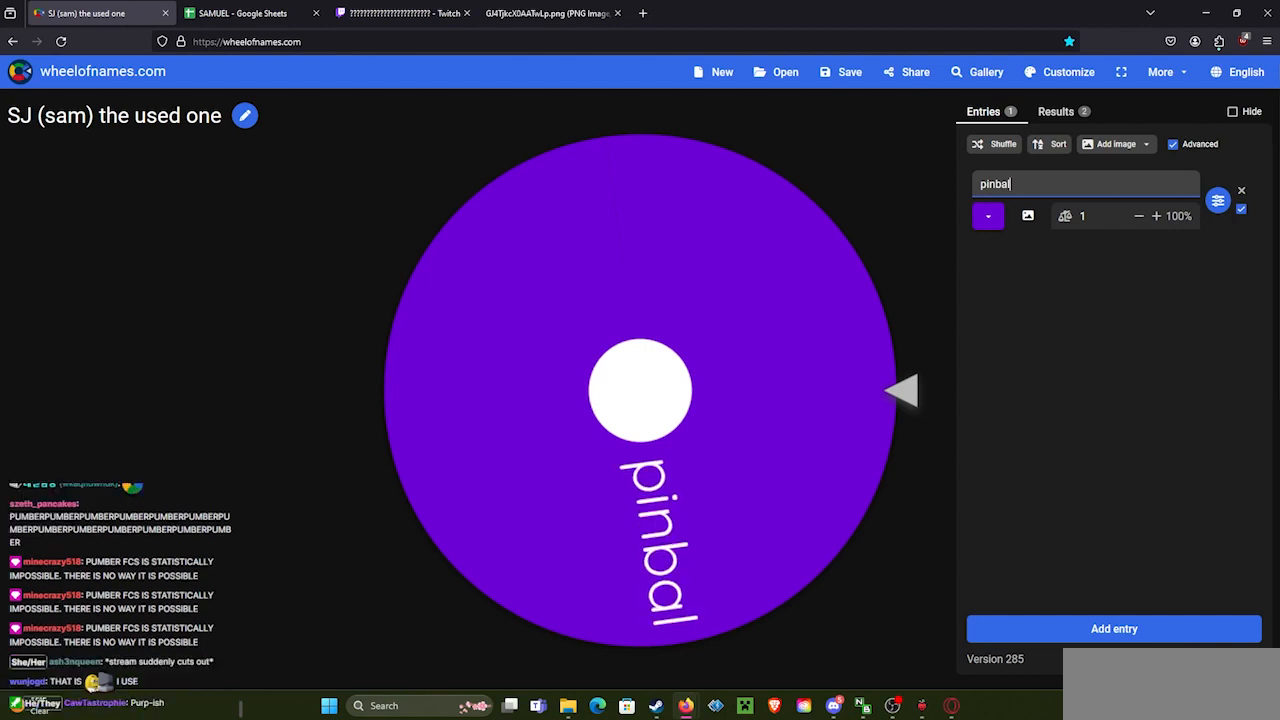
{"keys": [], "events": []}
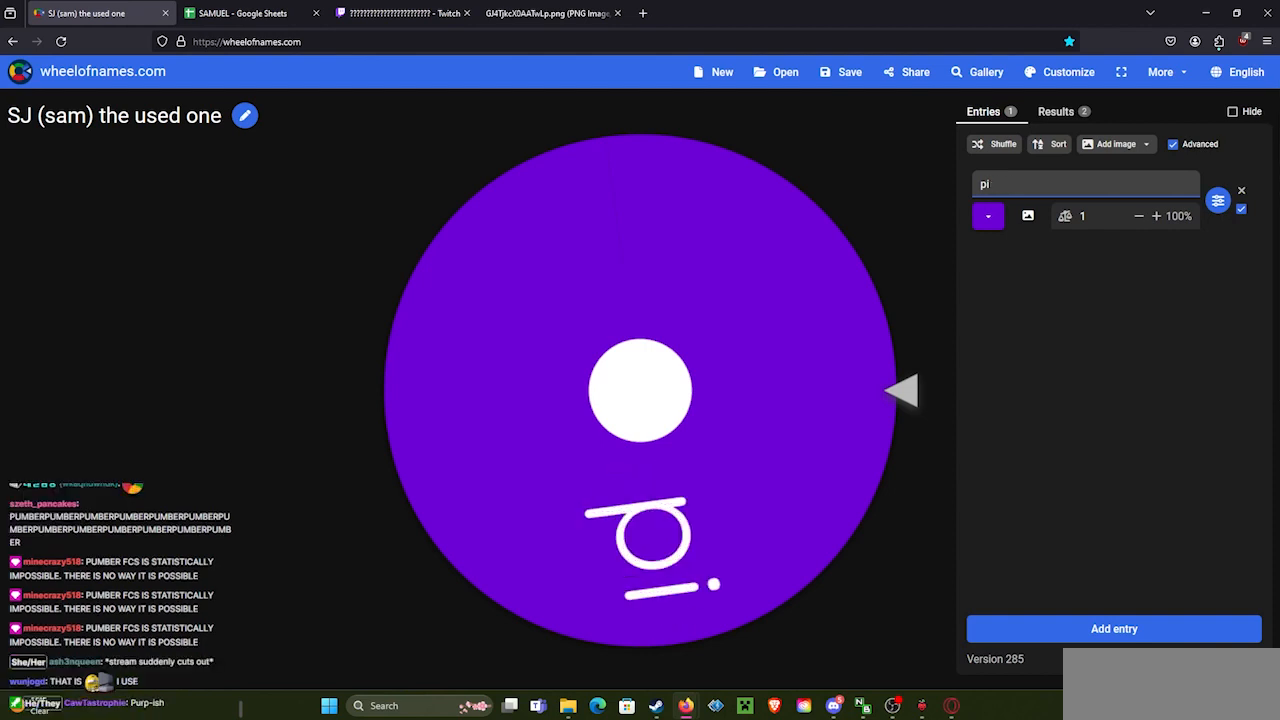
{"keys": [], "events": []}
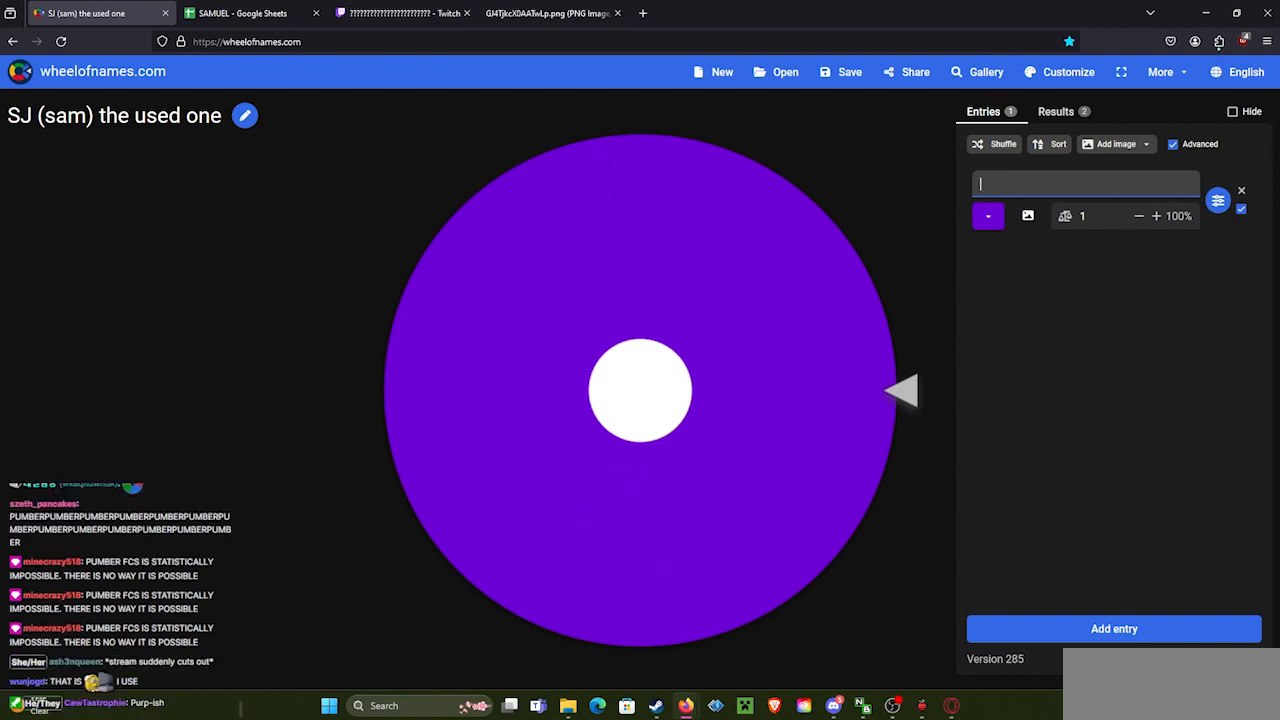
{"keys": [], "events": []}
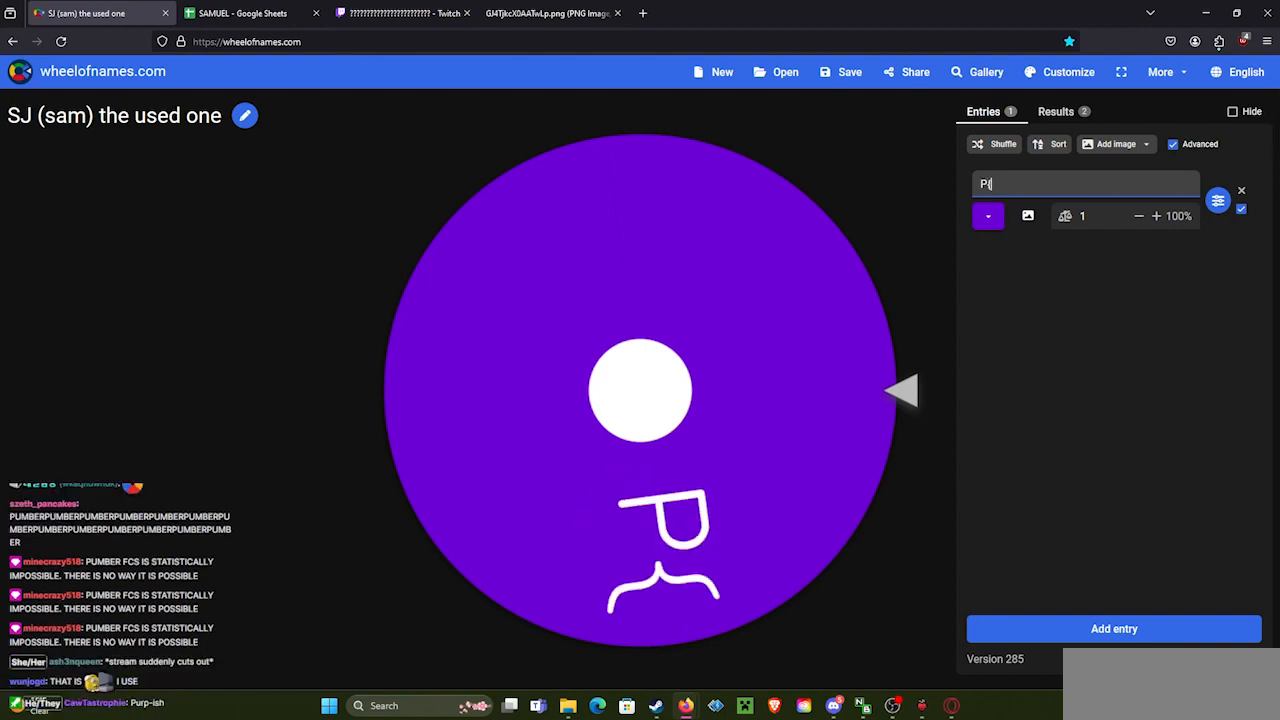
{"keys": [], "events": []}
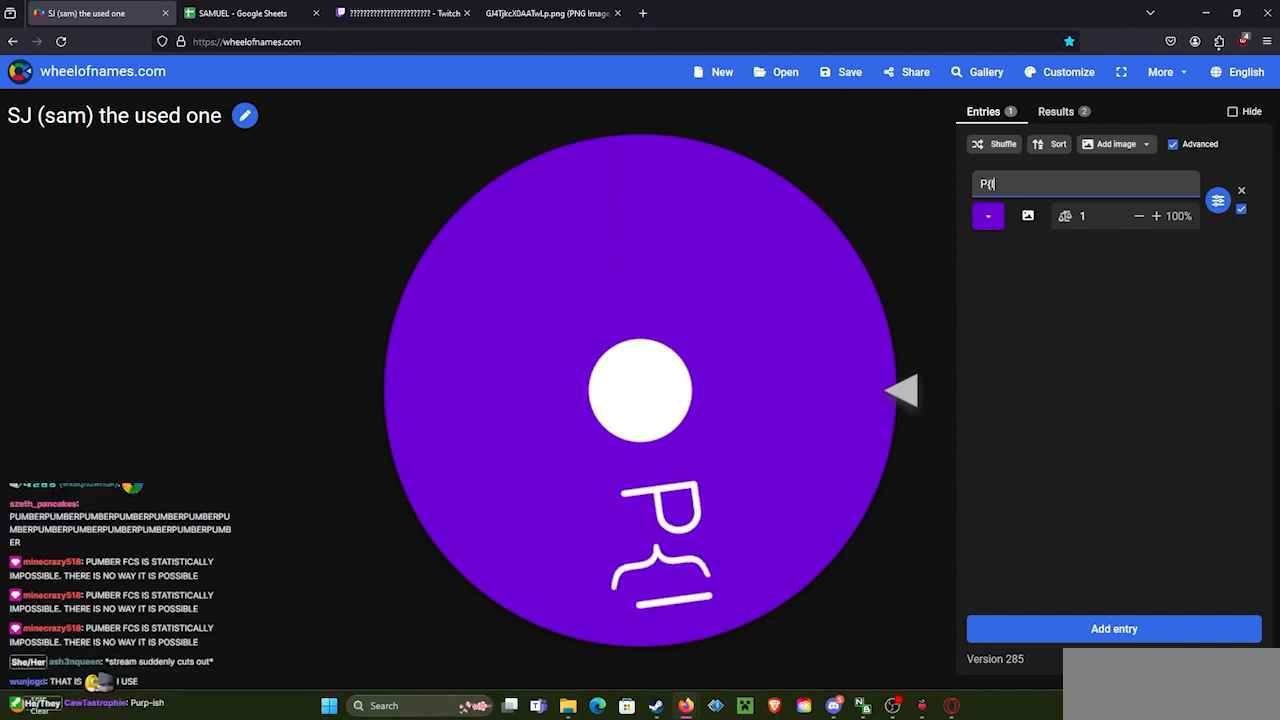
{"keys": [], "events": []}
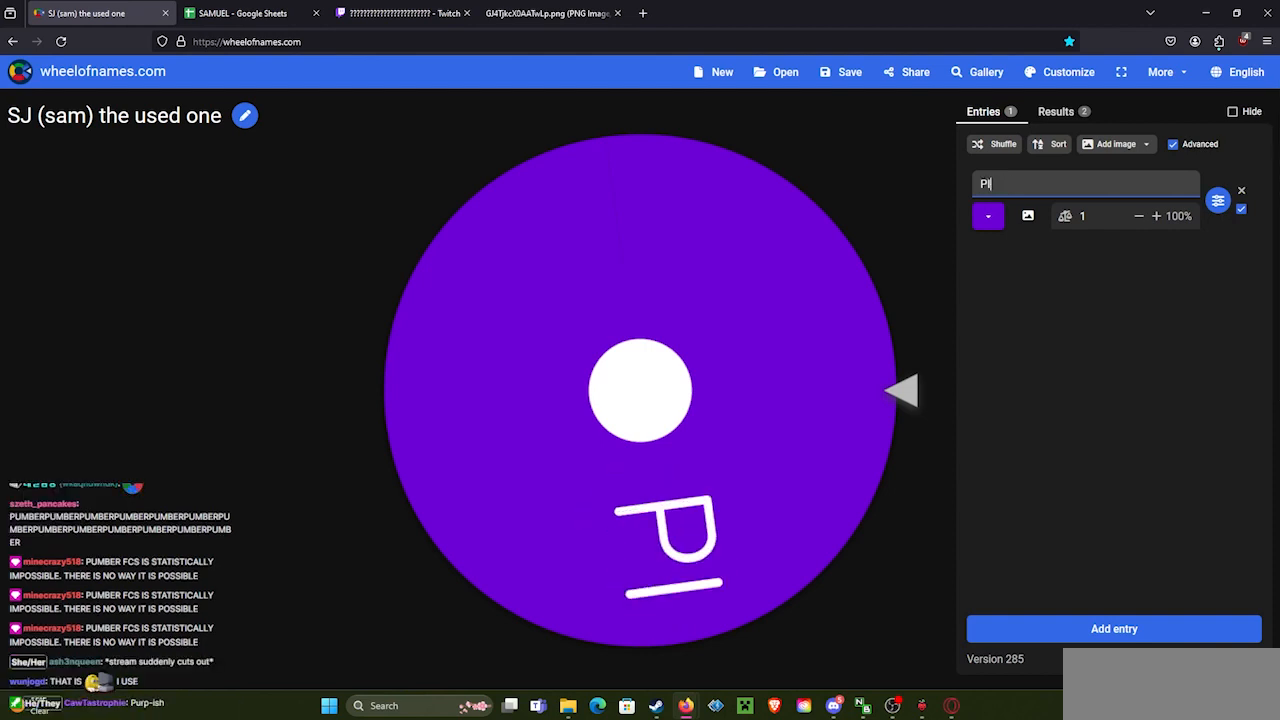
{"keys": [], "events": []}
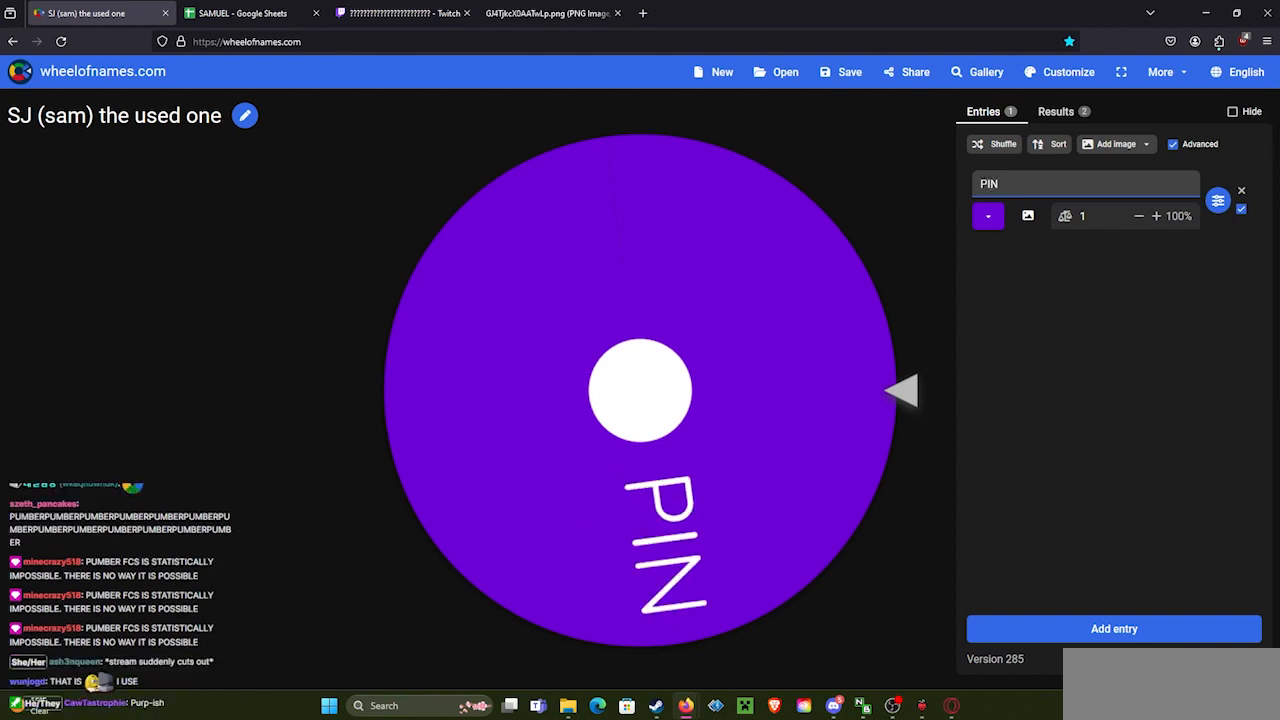
{"keys": [], "events": [[167, "demo", "down"], [300, "demo", "up"]]}
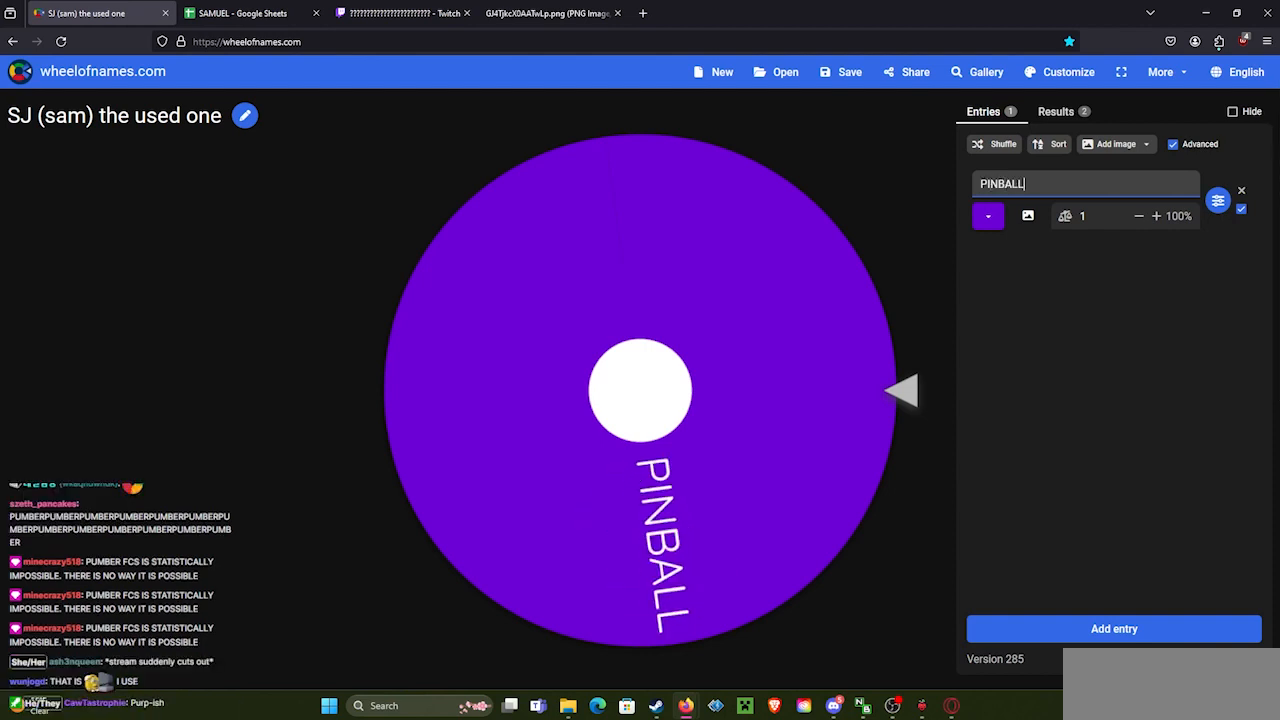
{"keys": [], "events": [[33, "jump", "down"], [133, "jump", "up"]]}